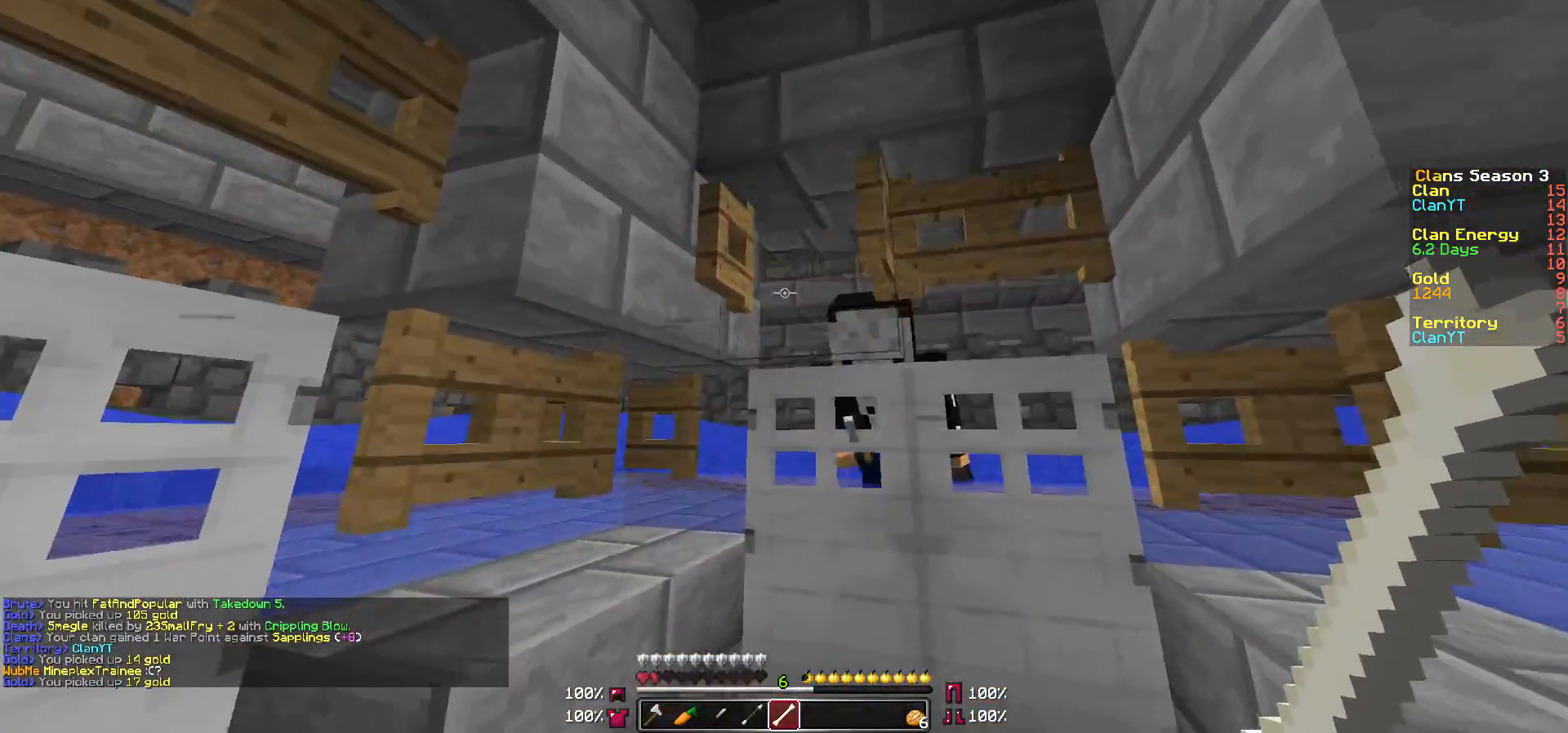
Gameplay with keyboard and mouse; each line is a JSON object with the keys and mouse buttons held at the frame after it. "events" lists presses ("down") and releases ("up") of "a", "d", "s", "w", "mouse_left" and "mouse_right" between this image and that frame as [ms after this image, input, new state], when the widget could be followed in between. "mouse_left", "mouse_right" = the "left", "right" buttons of the "mouse" list. No other keys are recorded. Fast repeated clicks can show as one long hold. Mouse movement is not recorded.
{"keys": ["d"], "mouse": [], "events": [[317, "mouse_right", "down"], [400, "mouse_right", "up"], [450, "d", "down"]]}
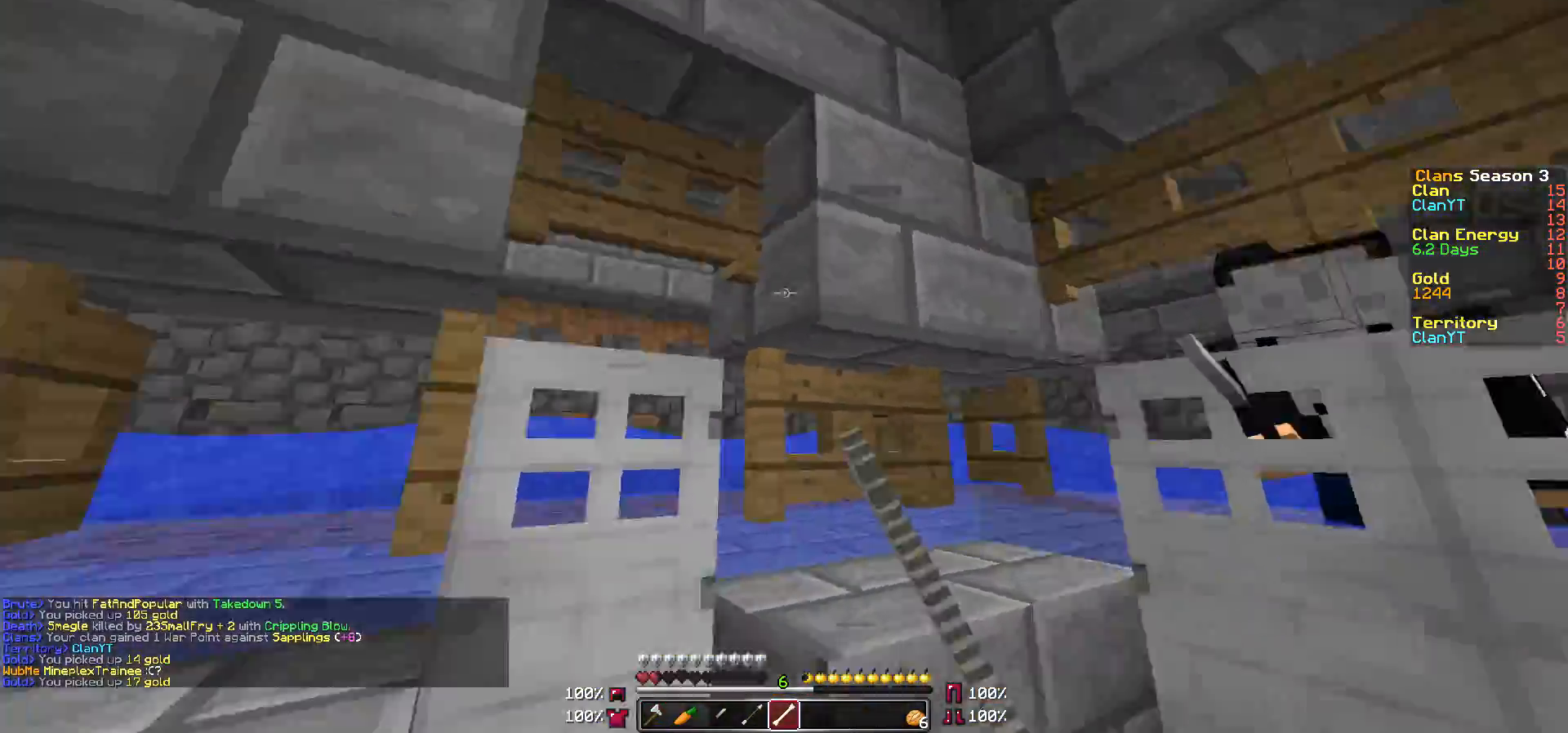
{"keys": ["w"], "mouse": [], "events": [[100, "d", "up"], [100, "w", "down"]]}
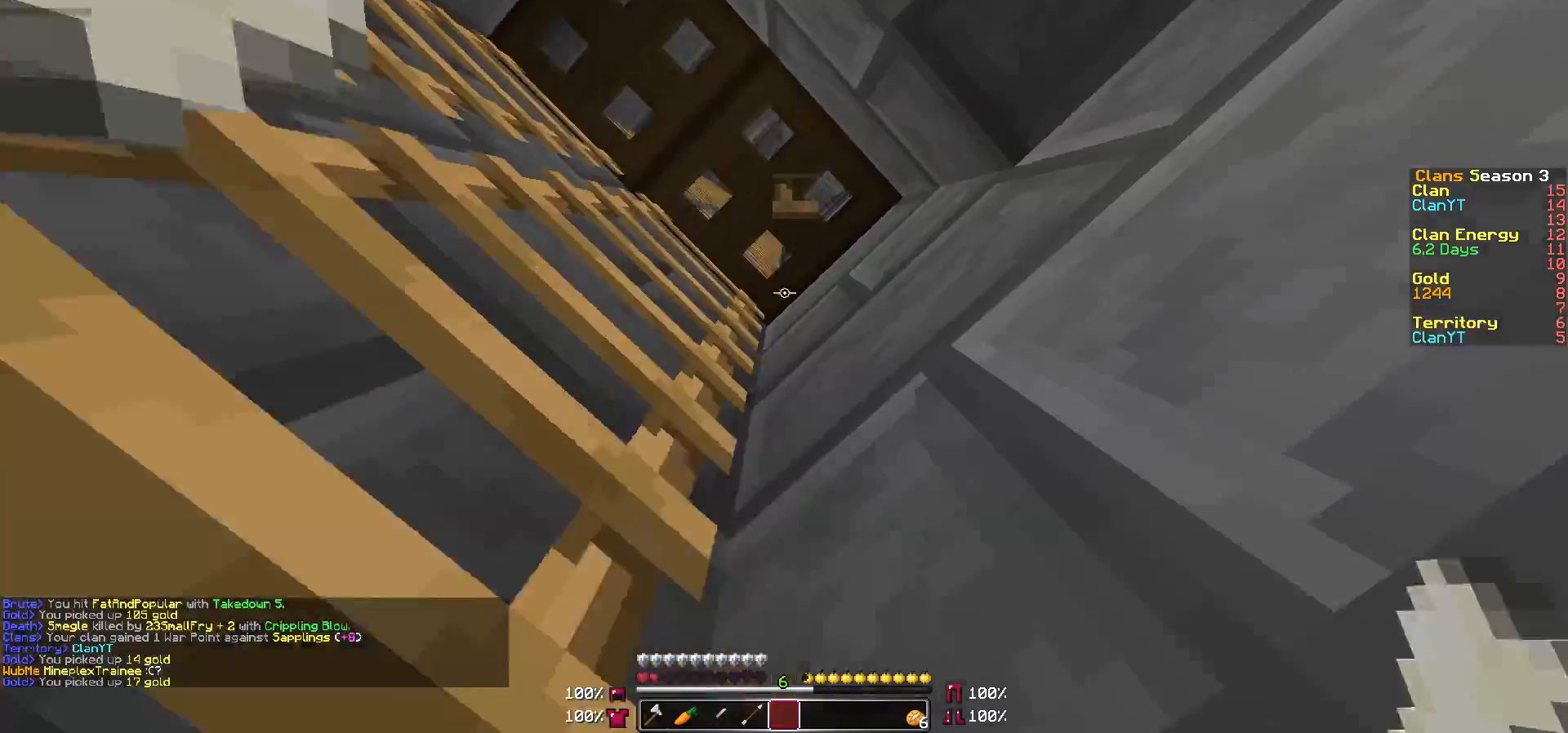
{"keys": ["d", "w"], "mouse": [], "events": [[283, "d", "down"], [283, "mouse_right", "down"], [350, "mouse_right", "up"], [400, "d", "up"], [450, "d", "down"]]}
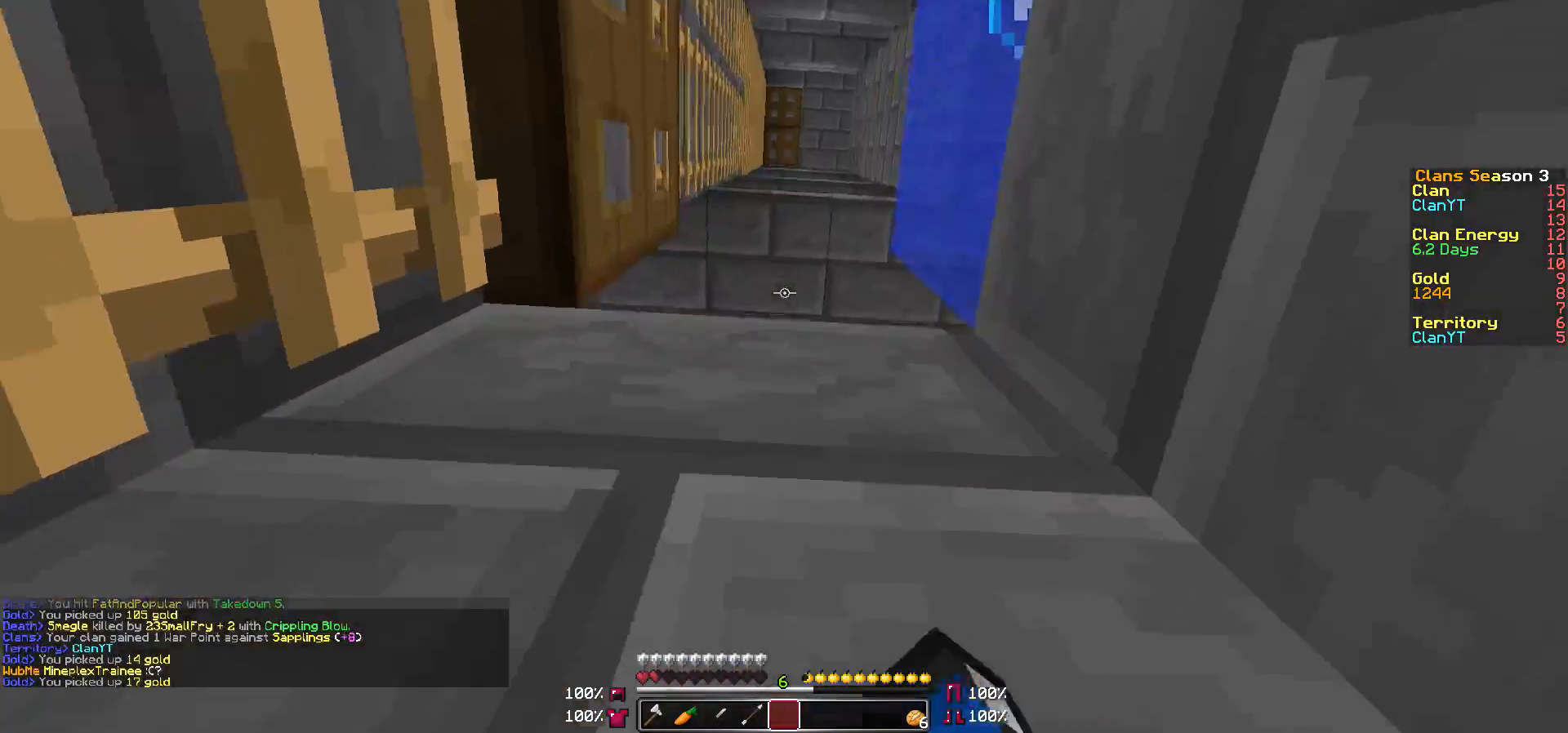
{"keys": ["d", "w"], "mouse": [], "events": []}
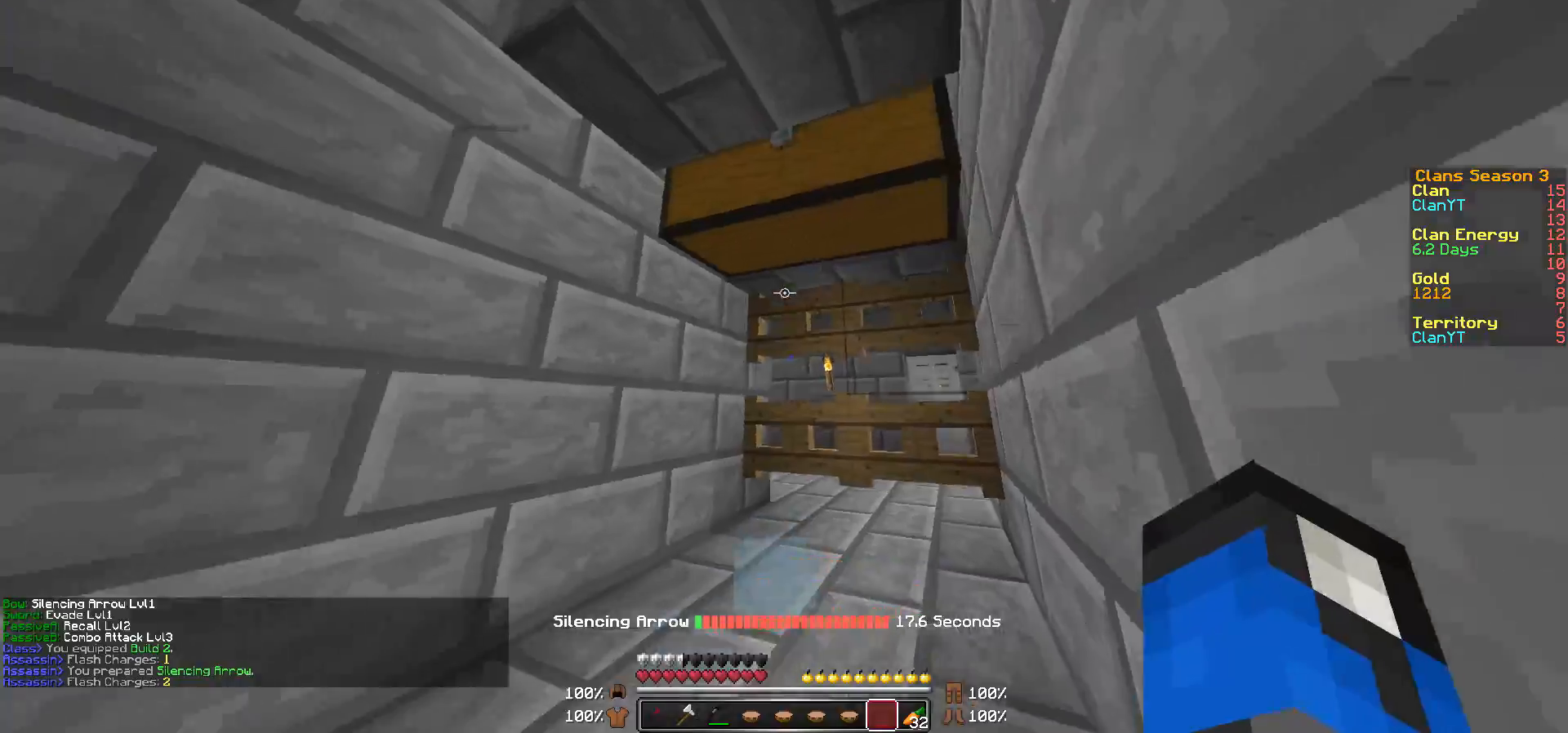
{"keys": ["a", "s"], "mouse": [], "events": [[67, "s", "down"], [67, "w", "up"], [167, "d", "up"], [267, "a", "down"]]}
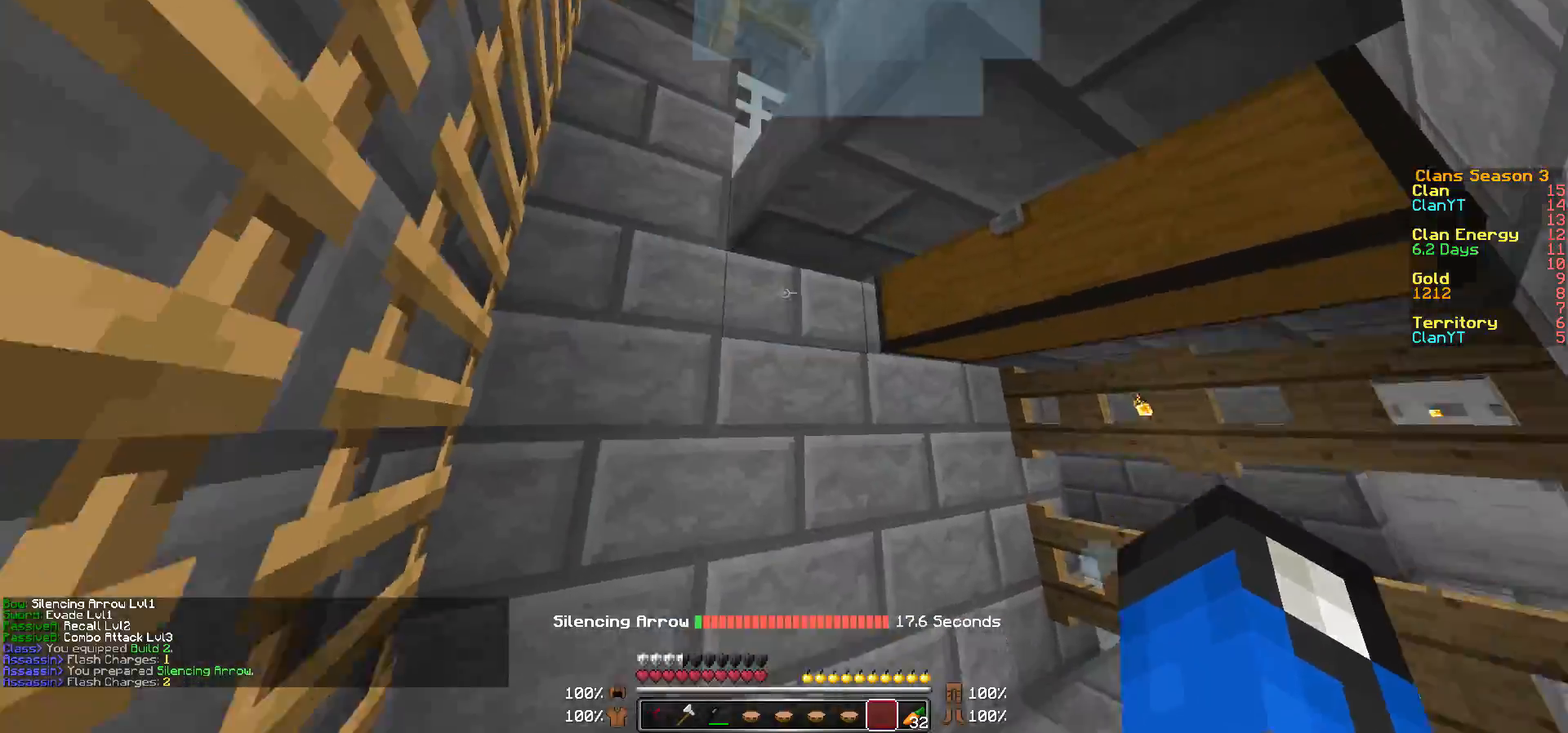
{"keys": ["s"], "mouse": [], "events": [[367, "a", "up"]]}
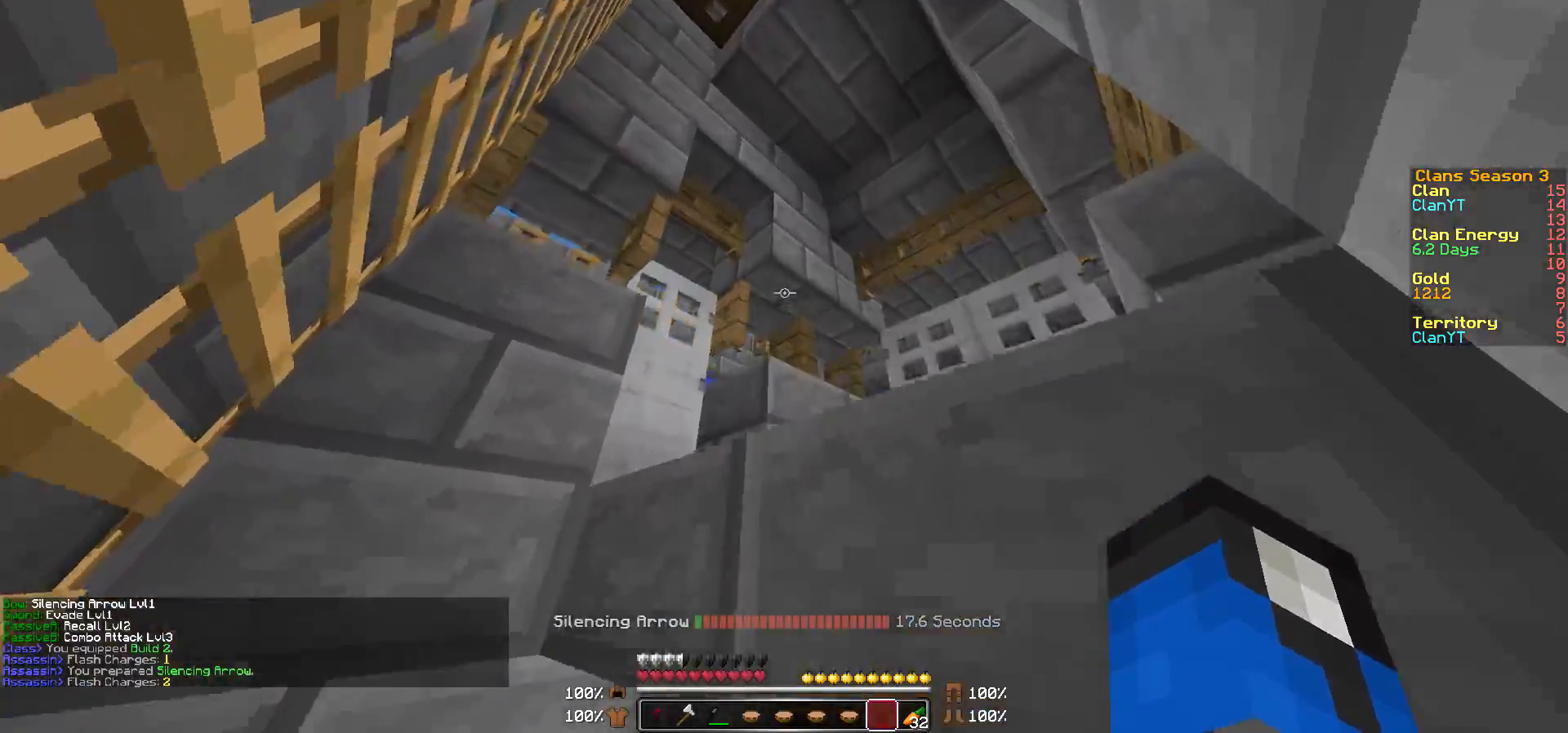
{"keys": ["s"], "mouse": [], "events": []}
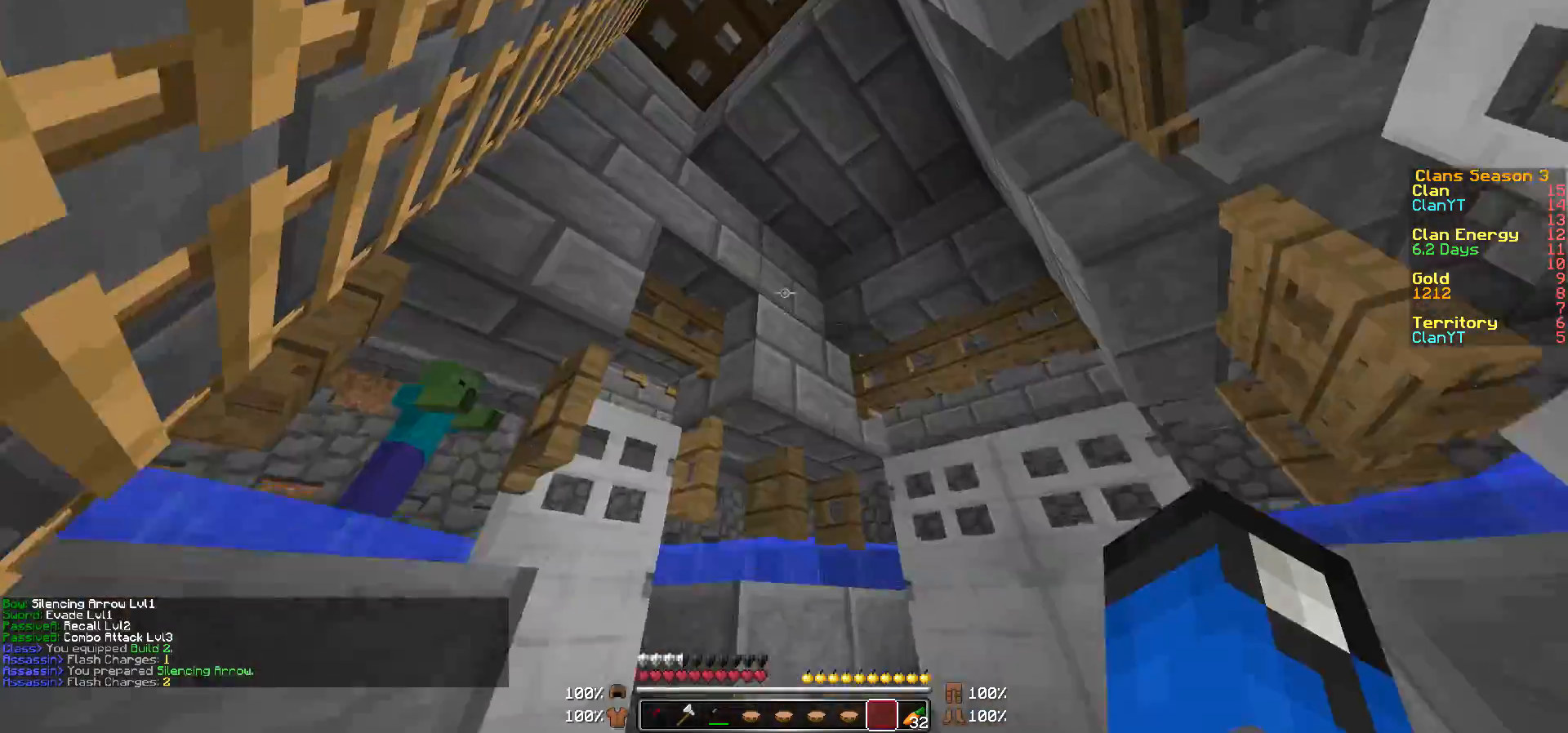
{"keys": ["d", "s"], "mouse": [], "events": [[417, "d", "down"]]}
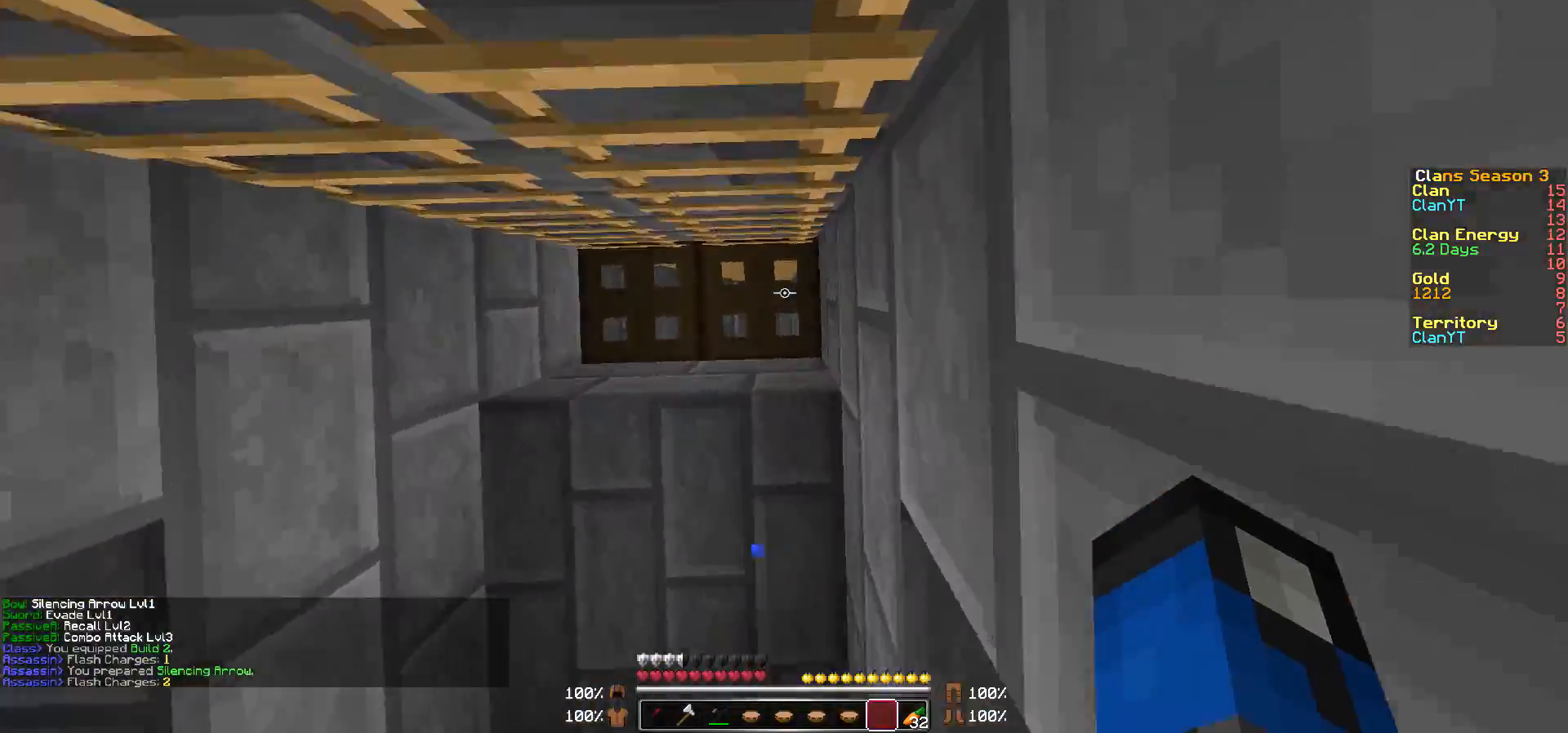
{"keys": ["d", "w"], "mouse": [], "events": [[167, "s", "up"], [267, "w", "down"]]}
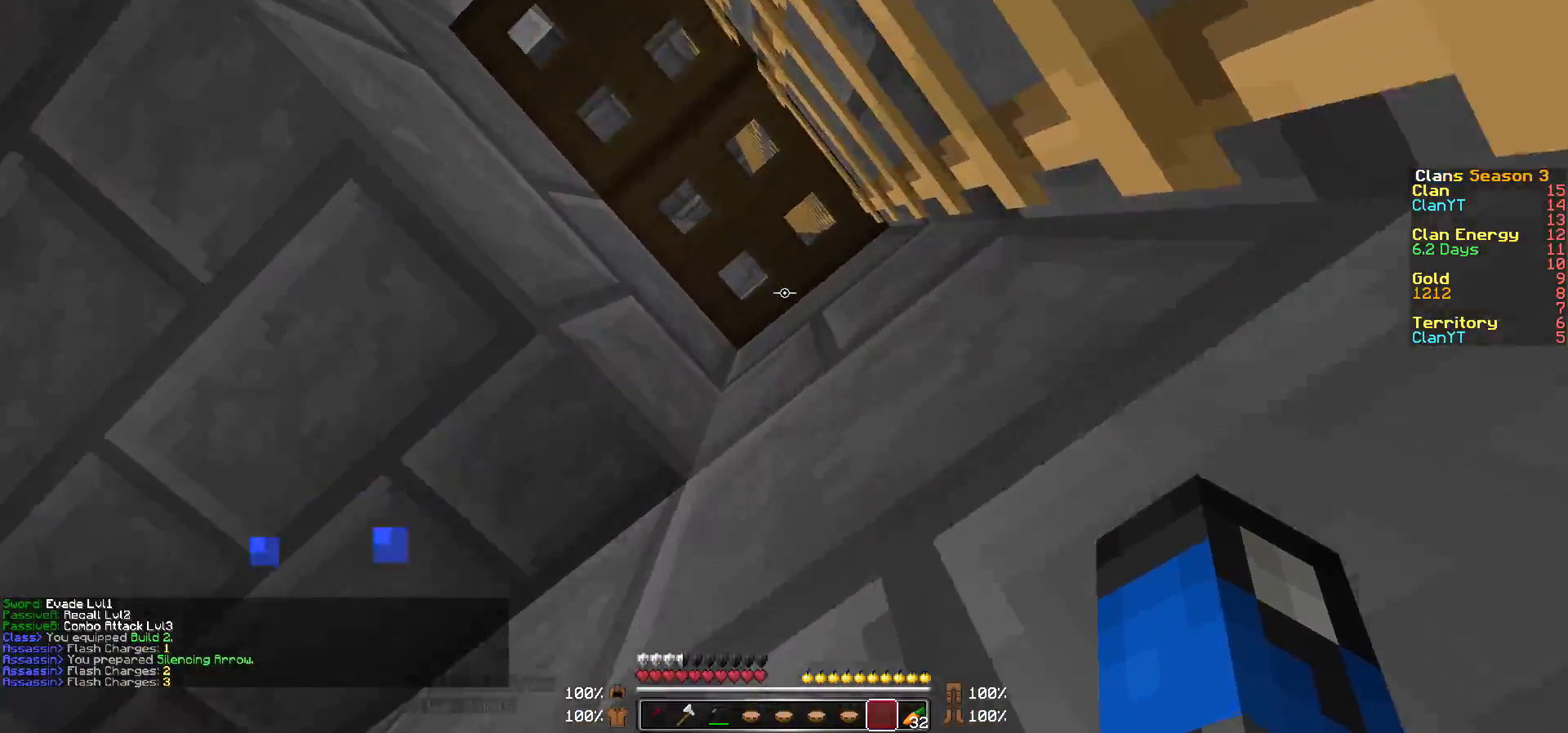
{"keys": ["w"], "mouse": [], "events": [[267, "d", "up"], [350, "mouse_right", "down"], [467, "mouse_right", "up"]]}
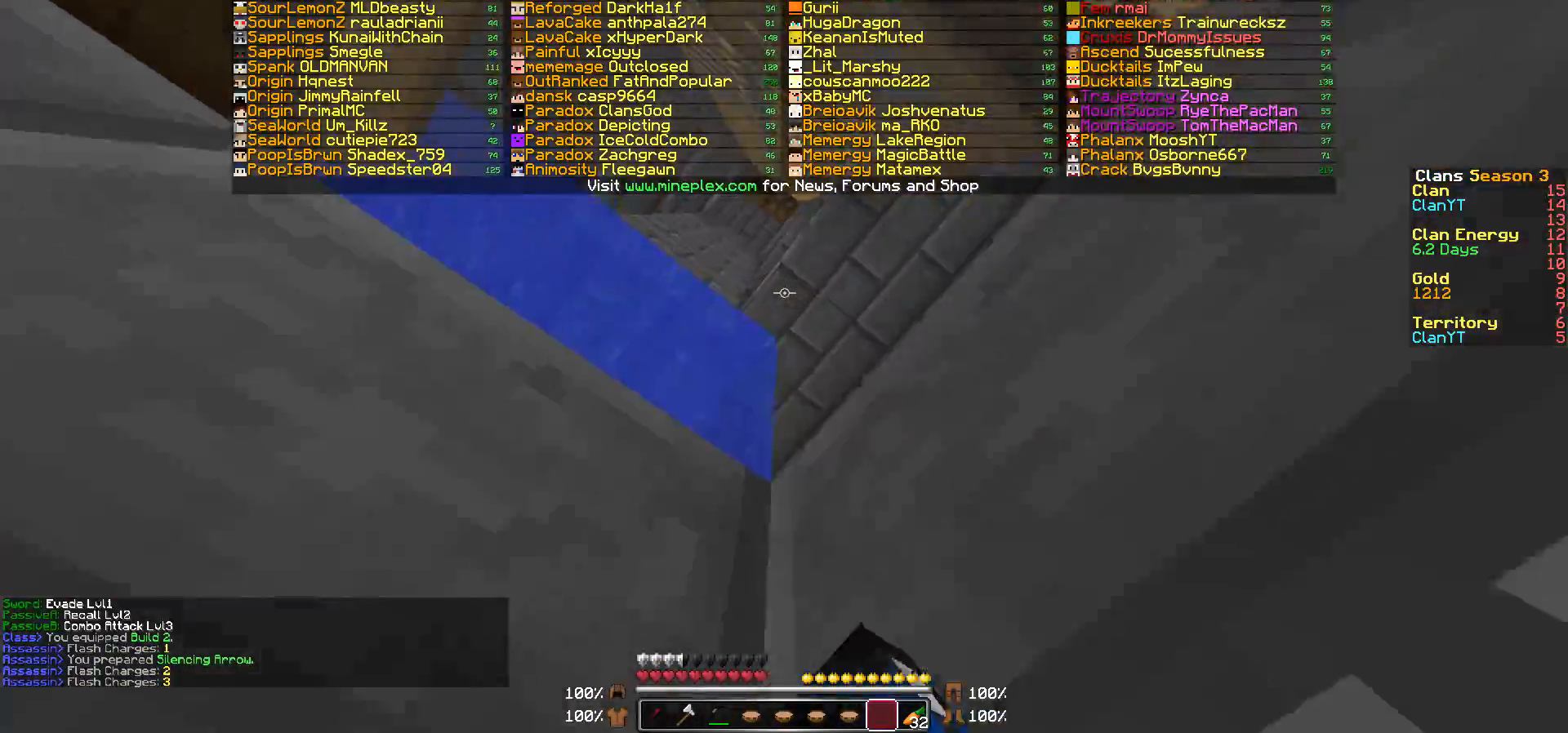
{"keys": ["a", "w"], "mouse": [], "events": [[417, "a", "down"]]}
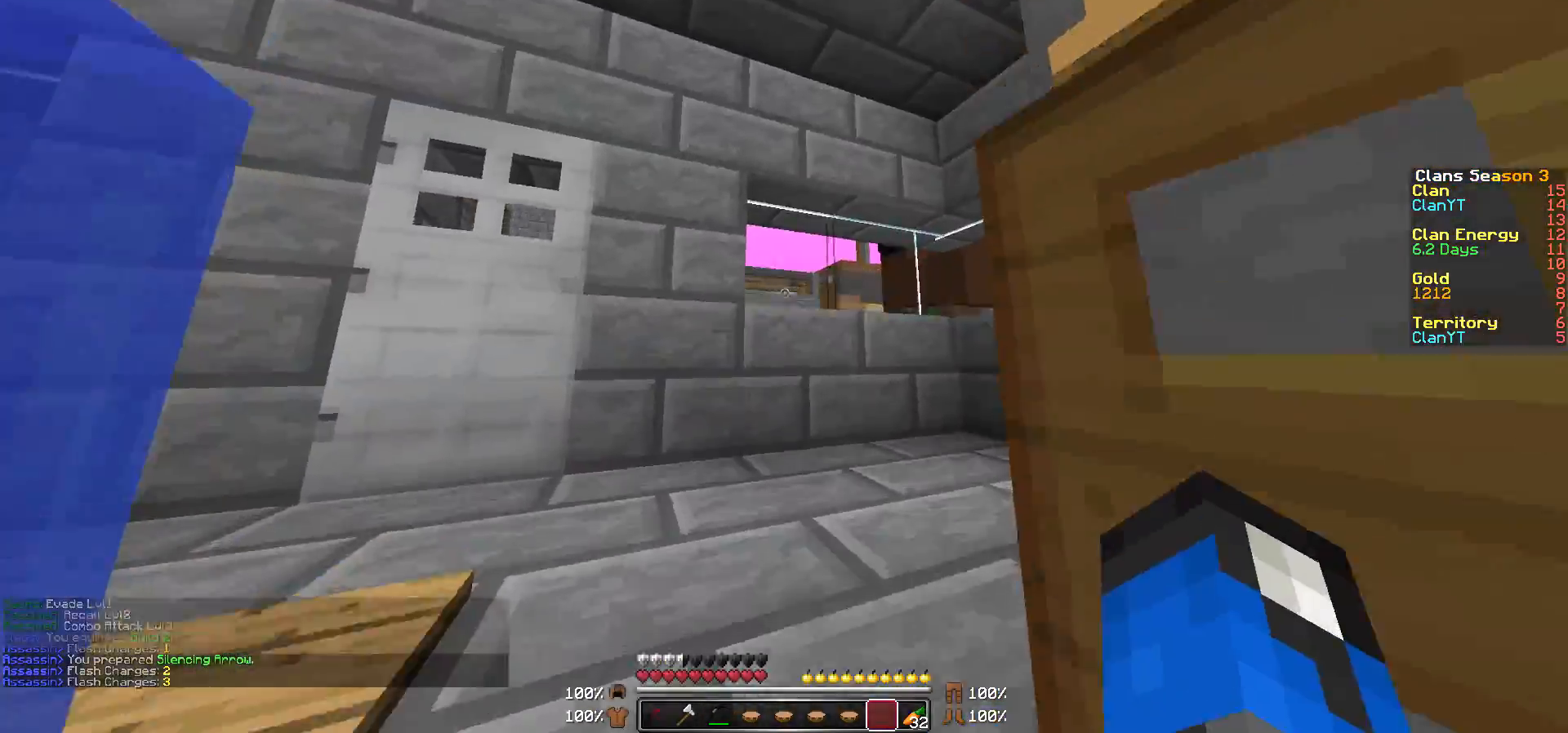
{"keys": ["a", "s"], "mouse": [], "events": [[117, "w", "up"], [367, "s", "down"]]}
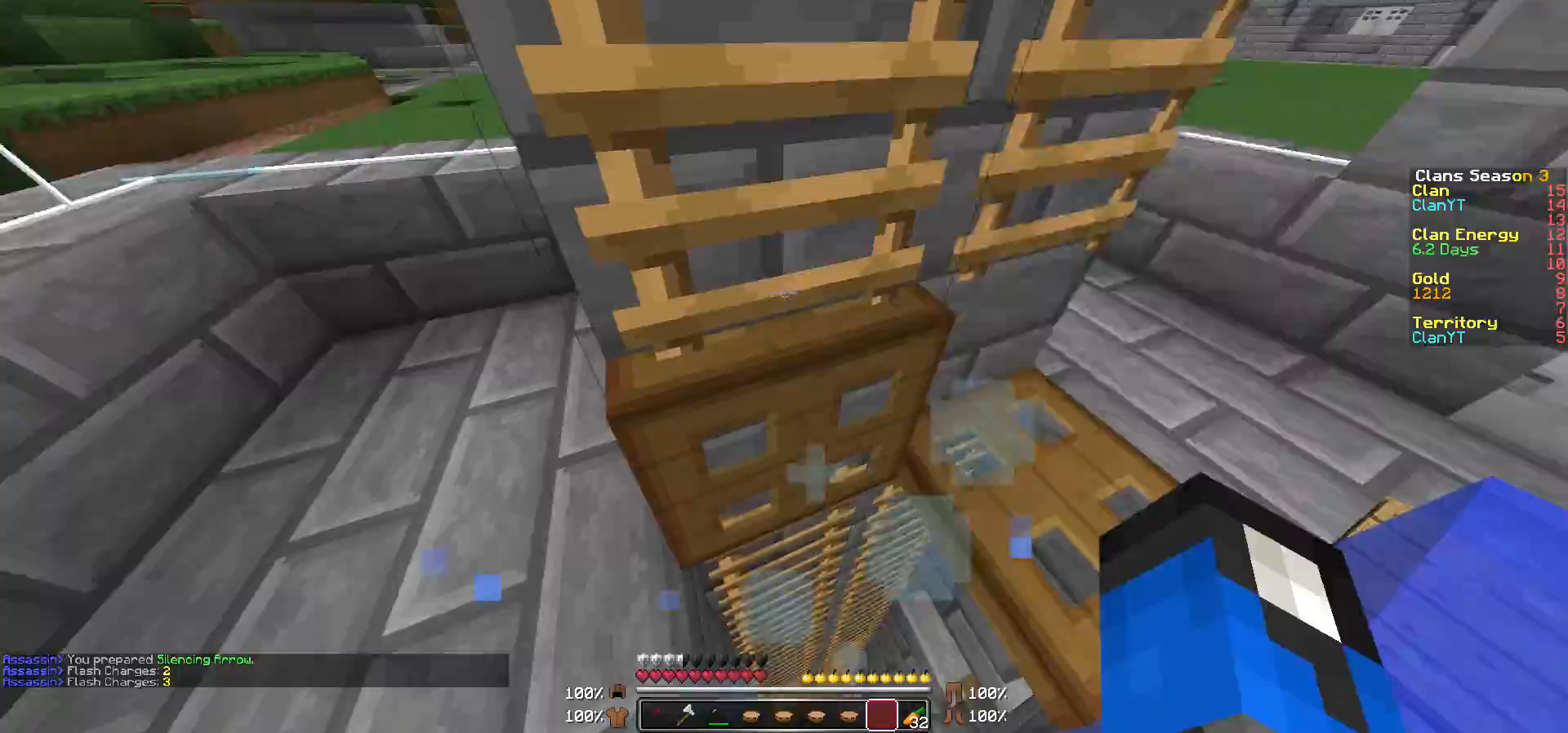
{"keys": ["a", "w"], "mouse": [], "events": [[217, "s", "up"], [300, "a", "up"], [300, "mouse_right", "down"], [317, "mouse_right", "up"], [367, "a", "down"], [367, "w", "down"]]}
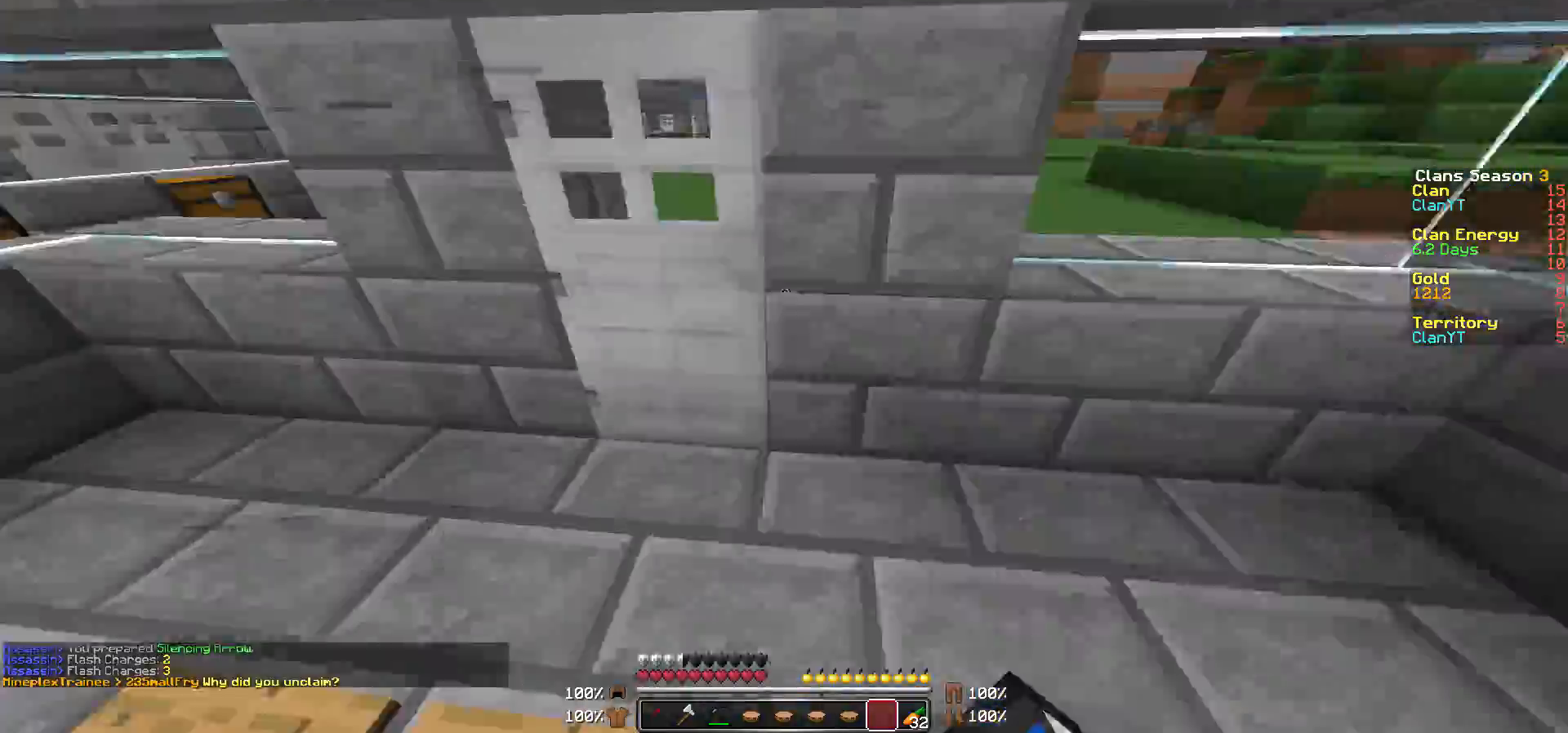
{"keys": ["d", "w"], "mouse": [], "events": [[83, "a", "up"], [267, "mouse_right", "down"], [317, "d", "down"], [400, "mouse_right", "up"]]}
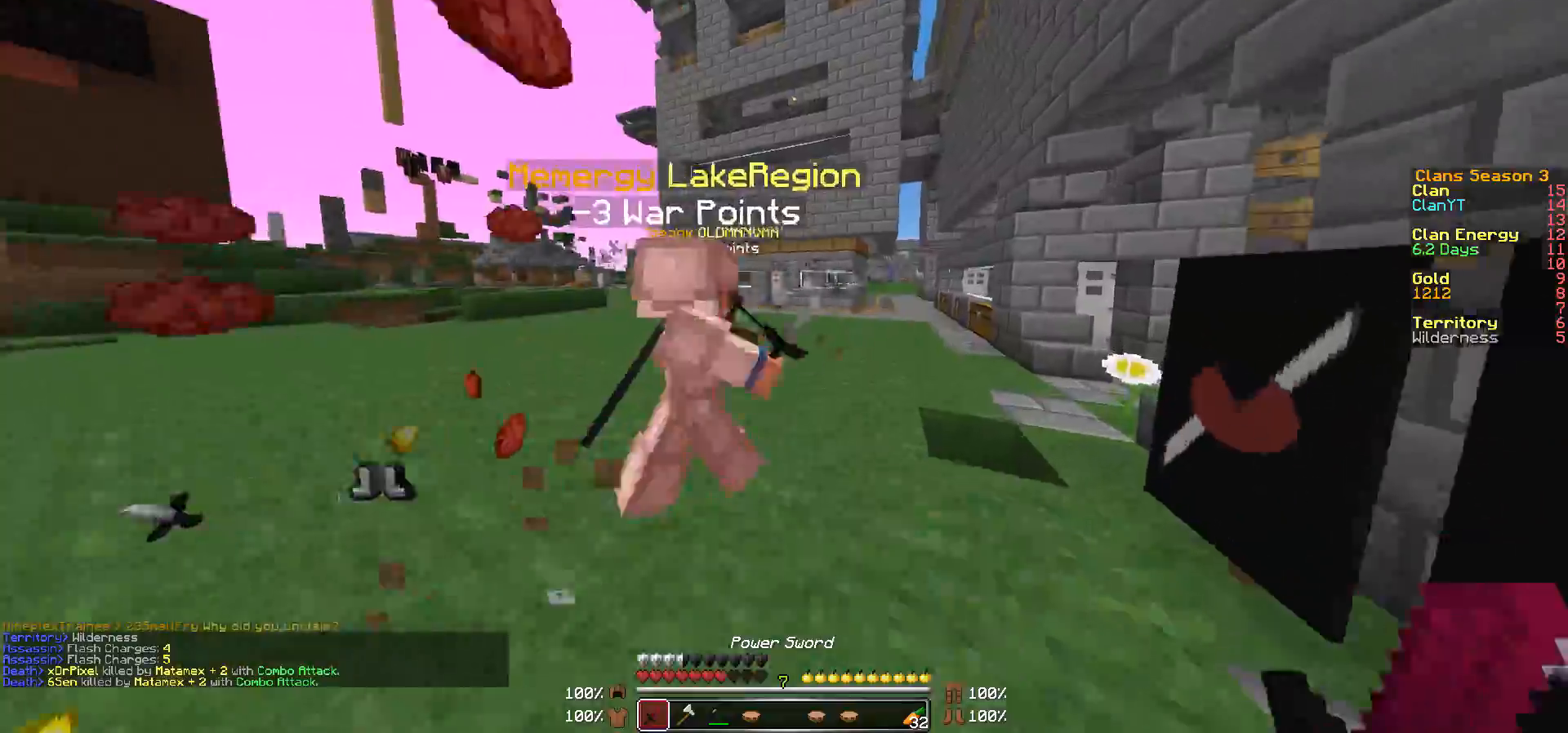
{"keys": ["d", "w"], "mouse": ["left"], "events": [[483, "mouse_left", "down"]]}
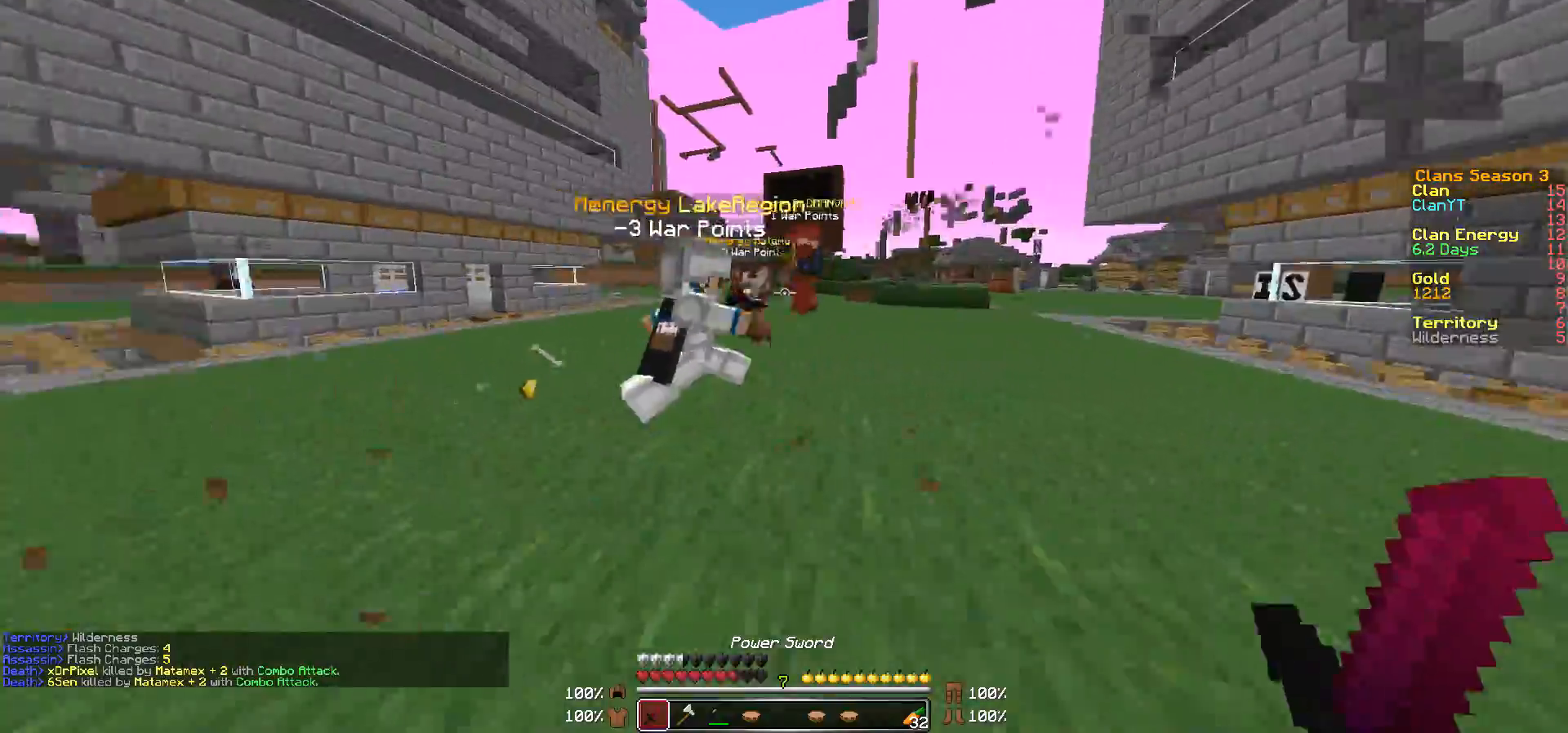
{"keys": ["d", "w"], "mouse": ["right"], "events": [[83, "mouse_left", "up"], [183, "mouse_left", "down"], [300, "mouse_left", "up"], [383, "mouse_left", "down"], [433, "mouse_left", "up"], [483, "mouse_right", "down"]]}
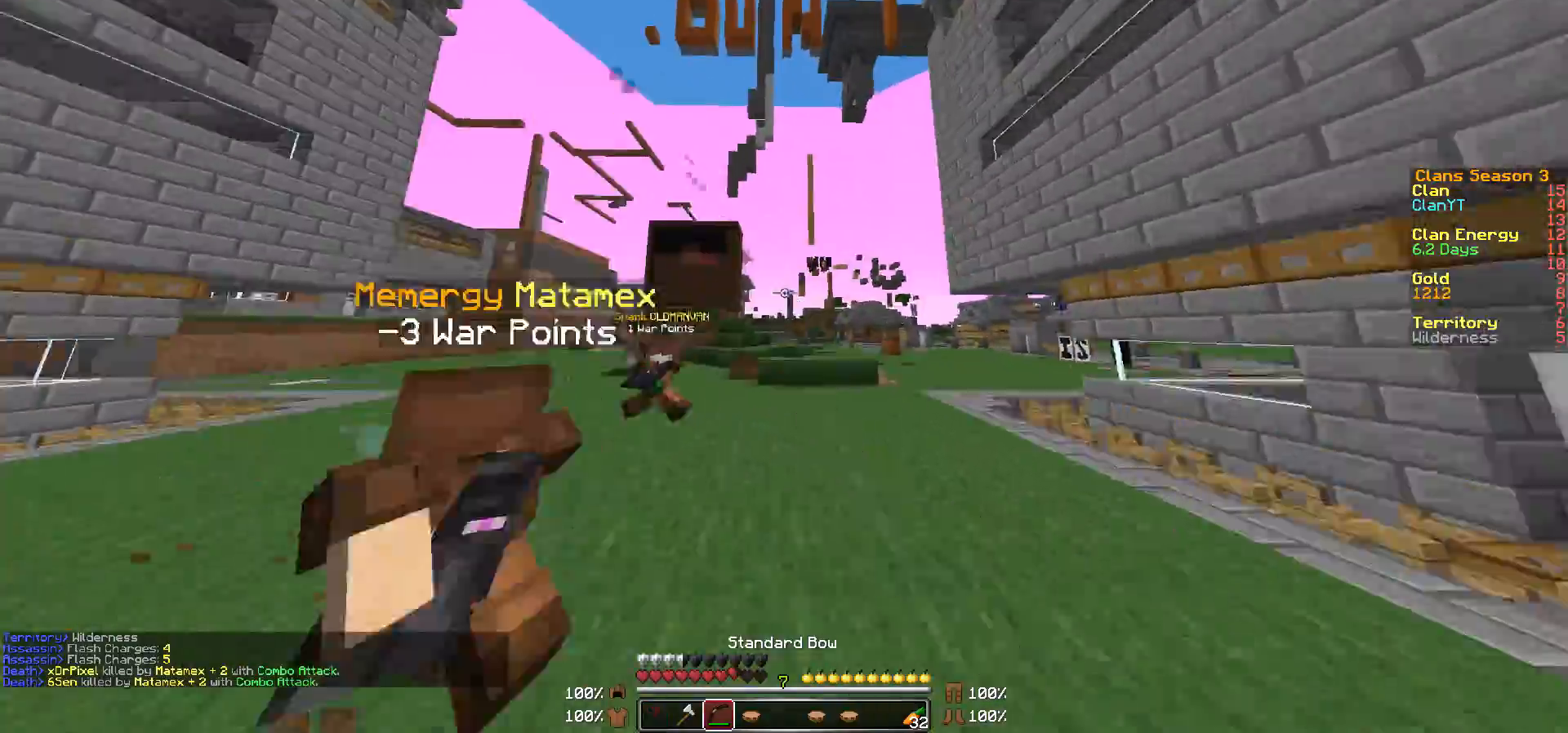
{"keys": ["d", "w"], "mouse": ["right"], "events": []}
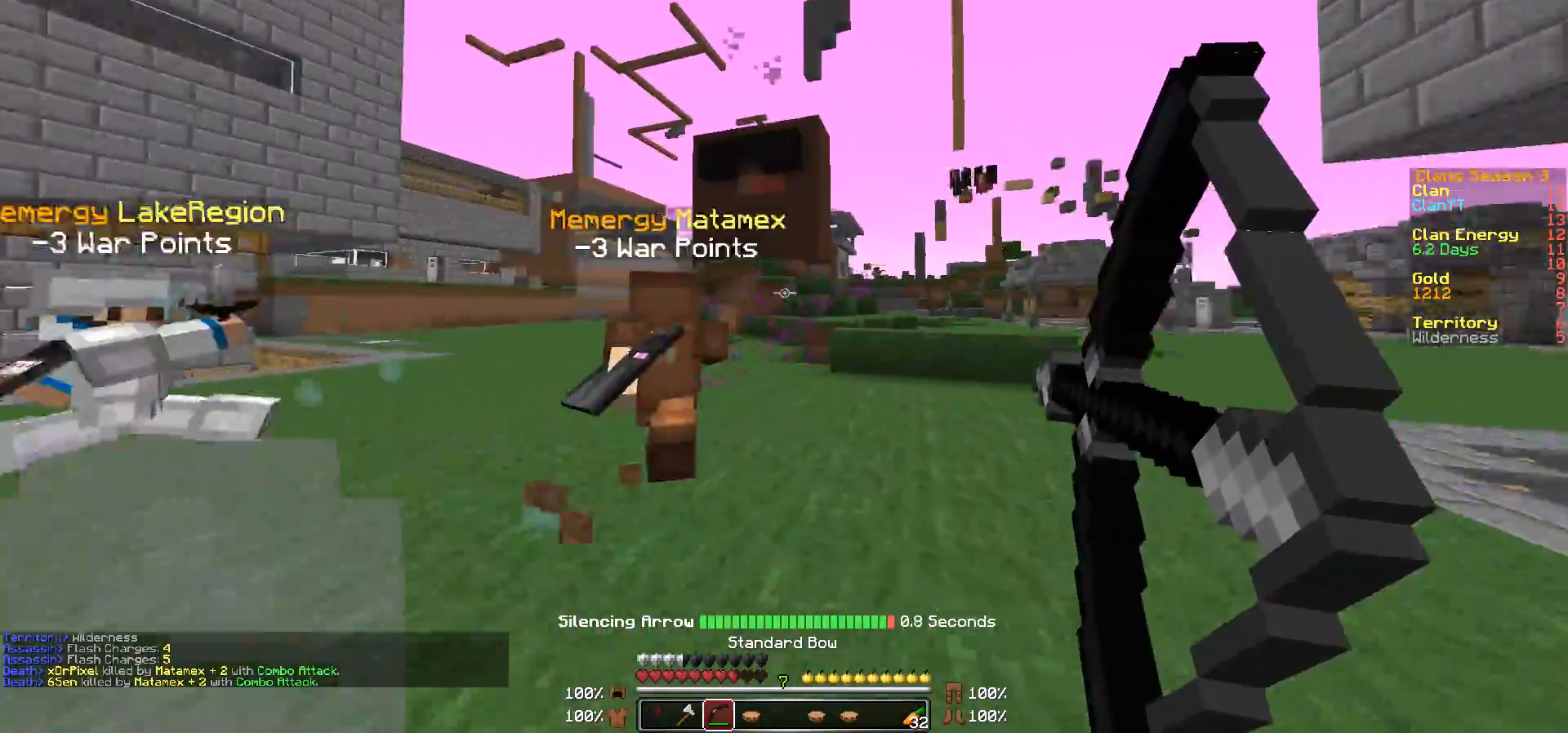
{"keys": ["d", "w"], "mouse": [], "events": [[483, "mouse_right", "up"]]}
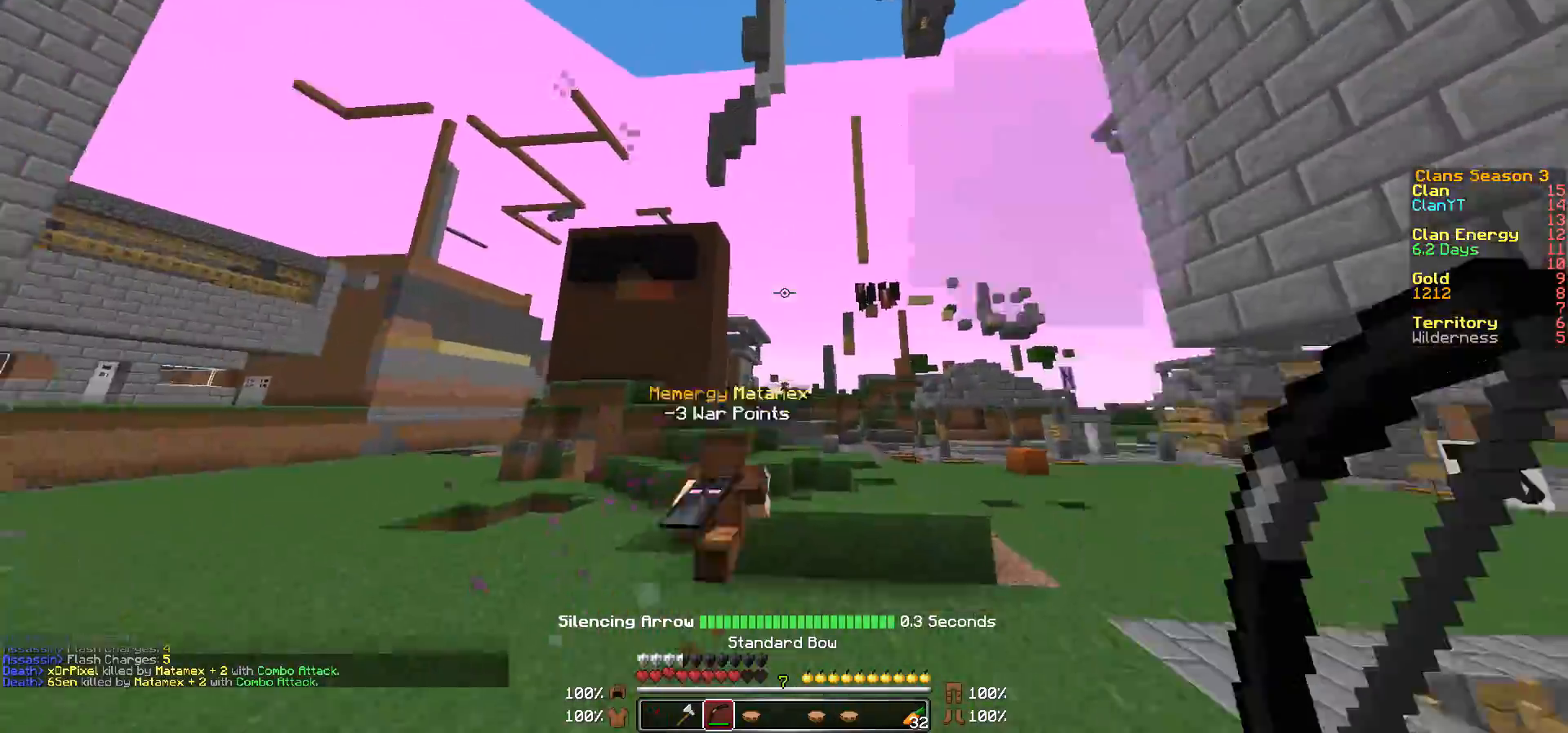
{"keys": ["a", "w"], "mouse": [], "events": [[83, "a", "down"], [83, "d", "up"], [333, "mouse_left", "down"], [433, "mouse_left", "up"]]}
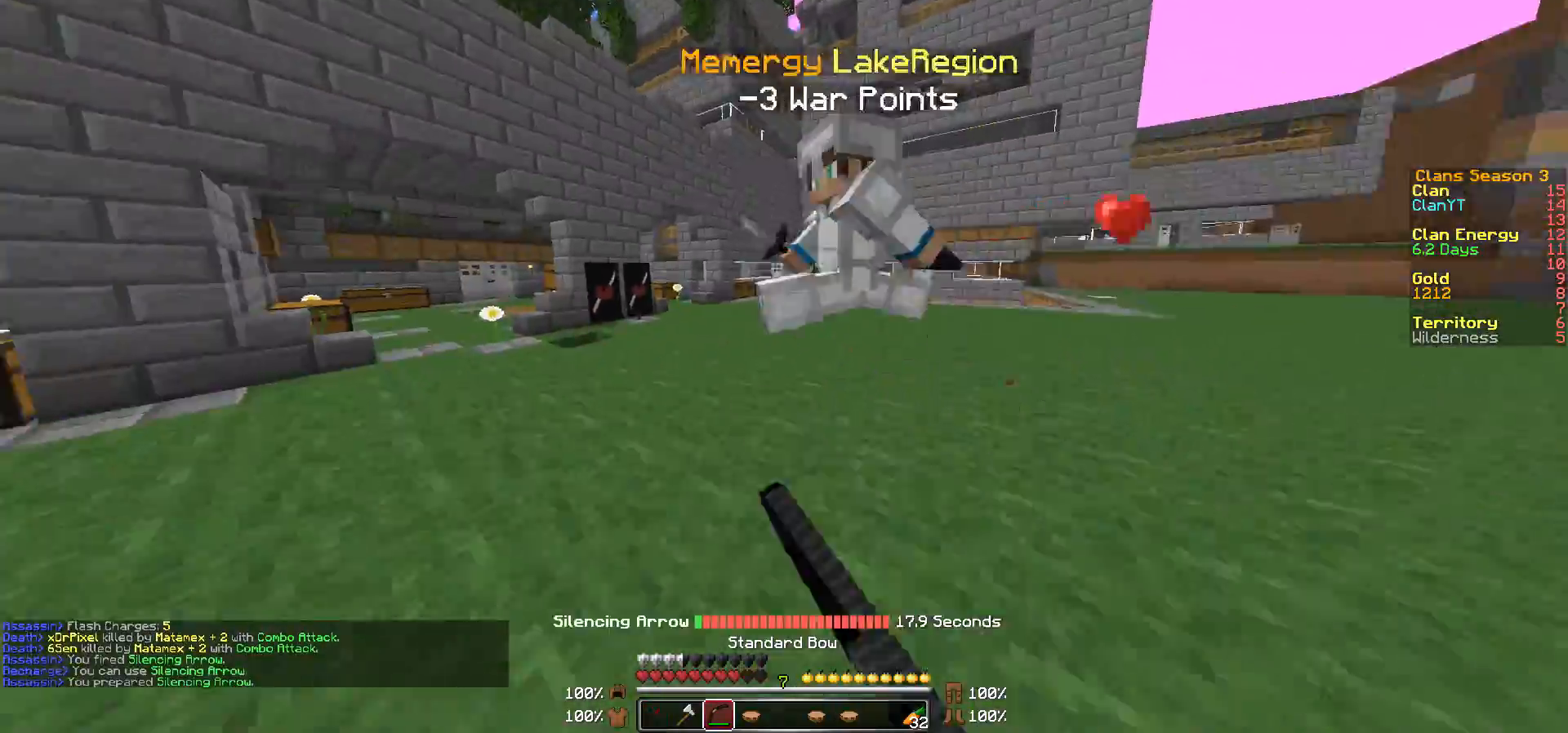
{"keys": ["a", "w"], "mouse": [], "events": [[33, "a", "up"], [83, "mouse_left", "down"], [200, "mouse_left", "up"], [333, "a", "down"]]}
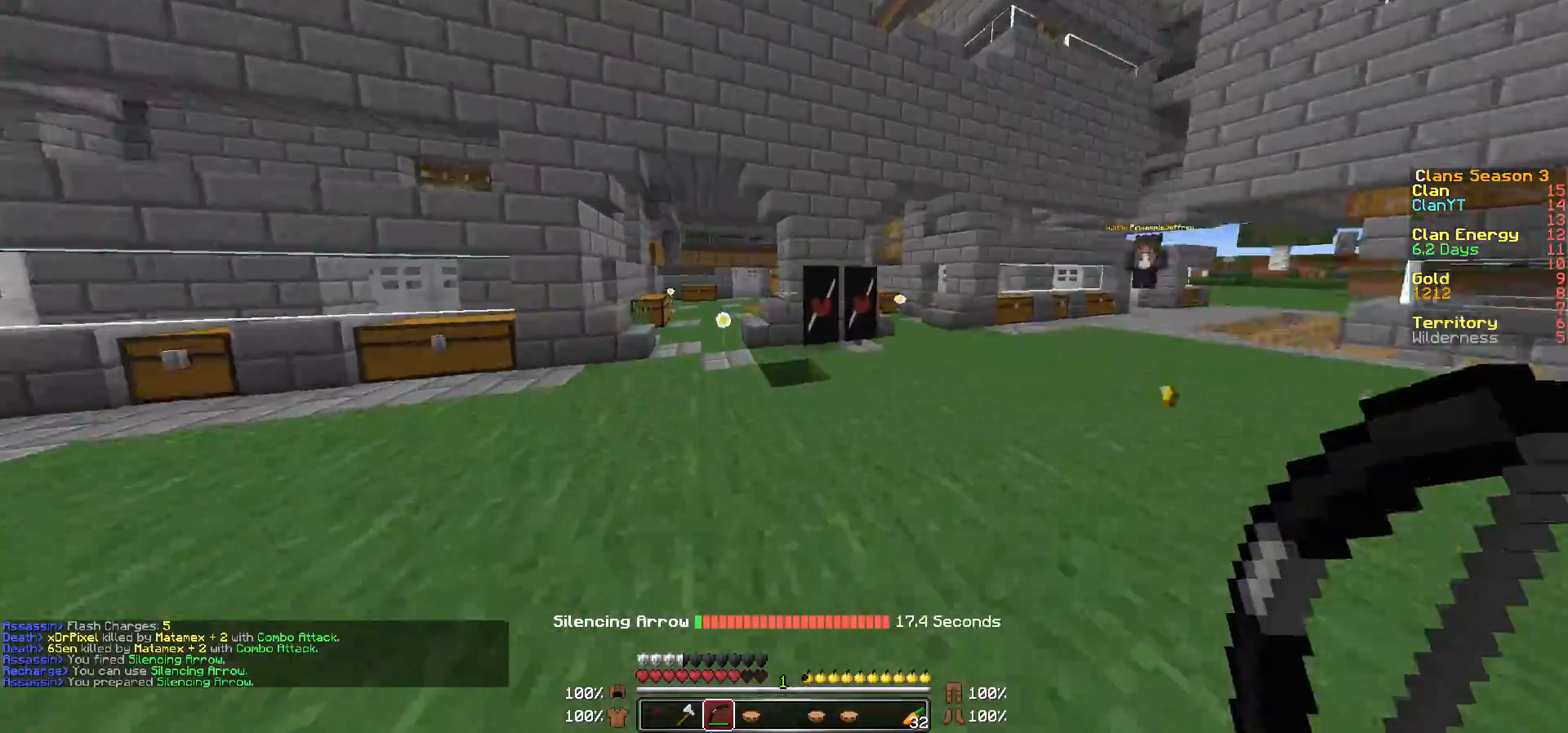
{"keys": ["w"], "mouse": [], "events": [[483, "a", "up"]]}
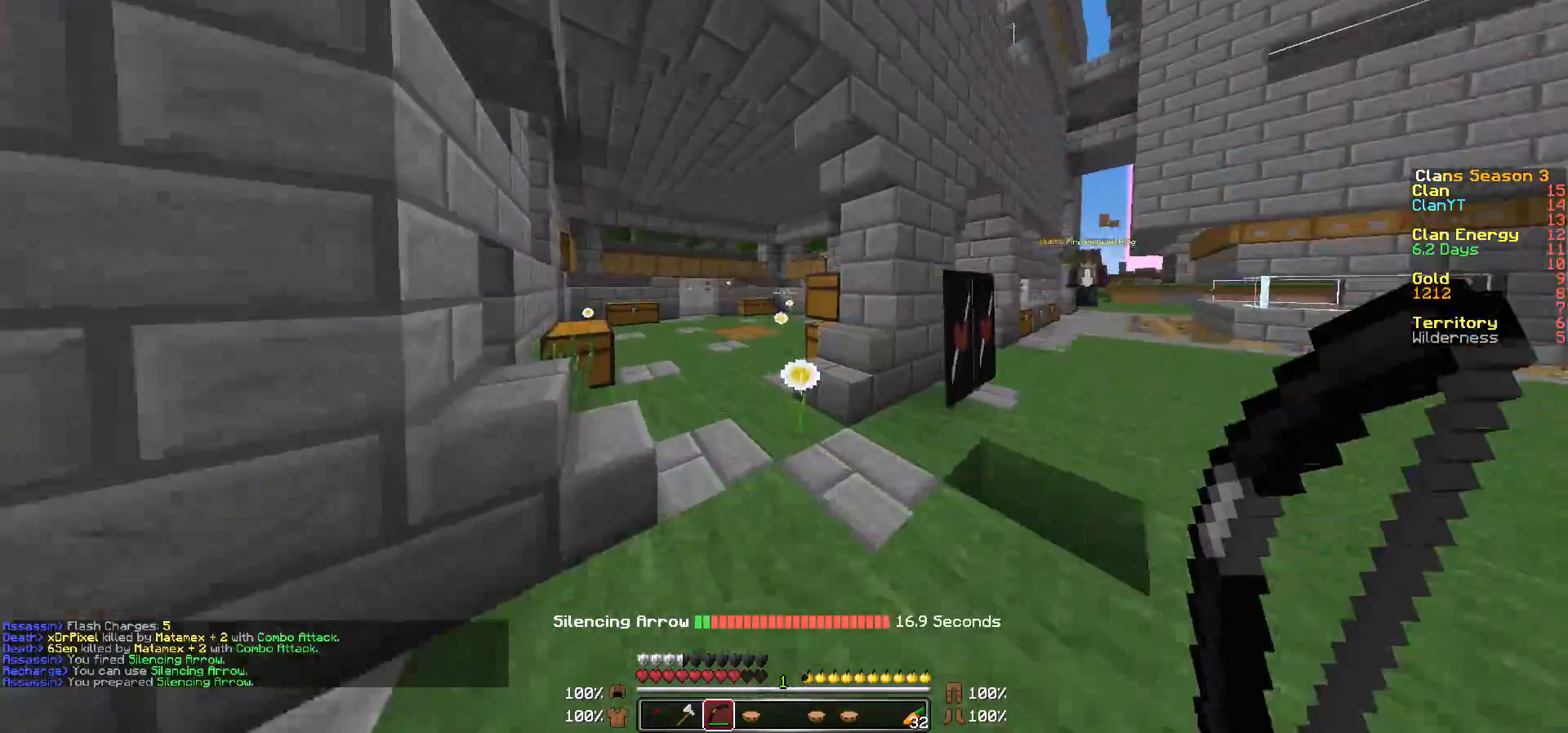
{"keys": ["w"], "mouse": [], "events": [[283, "mouse_left", "down"], [417, "mouse_left", "up"]]}
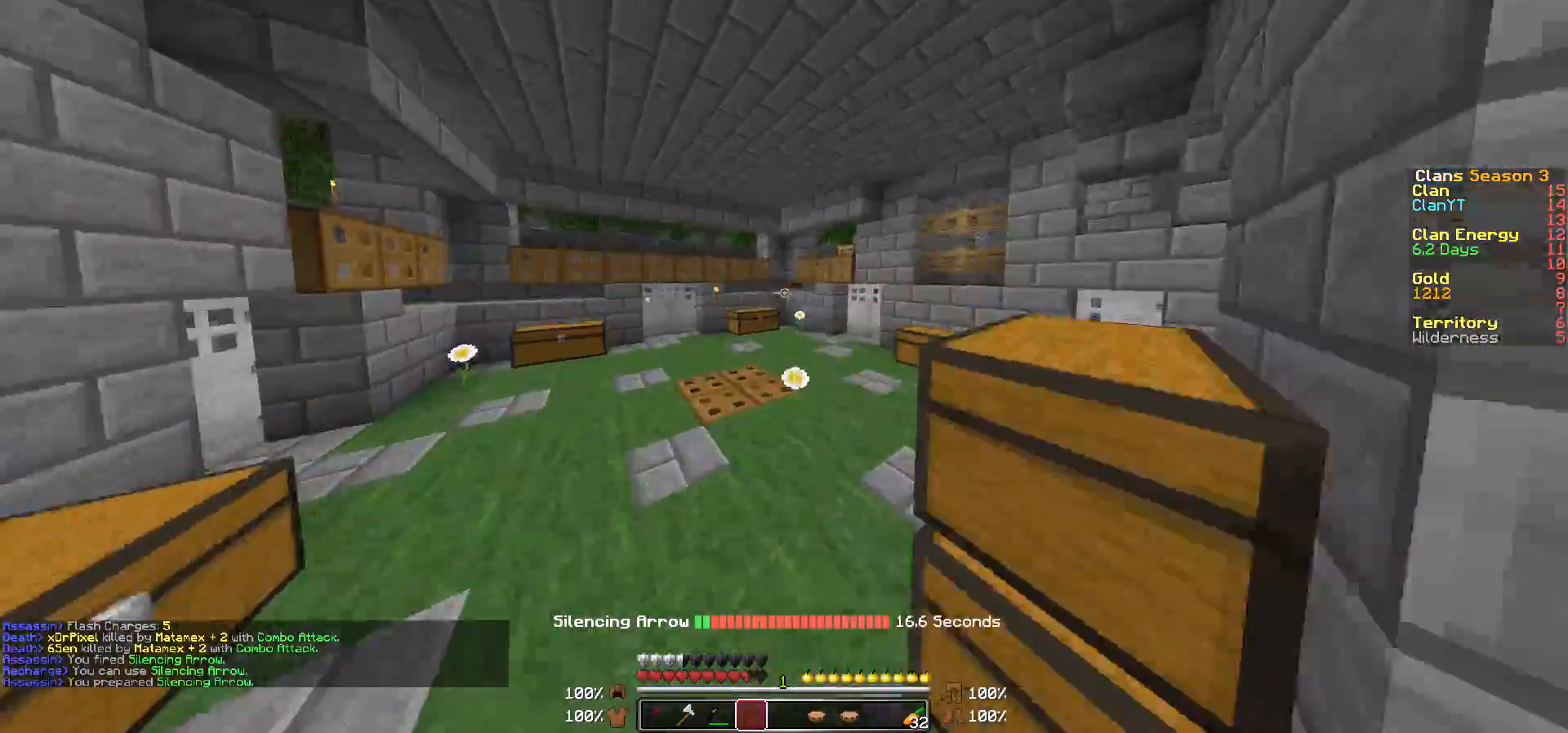
{"keys": ["a", "w"], "mouse": [], "events": [[50, "a", "down"], [233, "a", "up"], [450, "a", "down"]]}
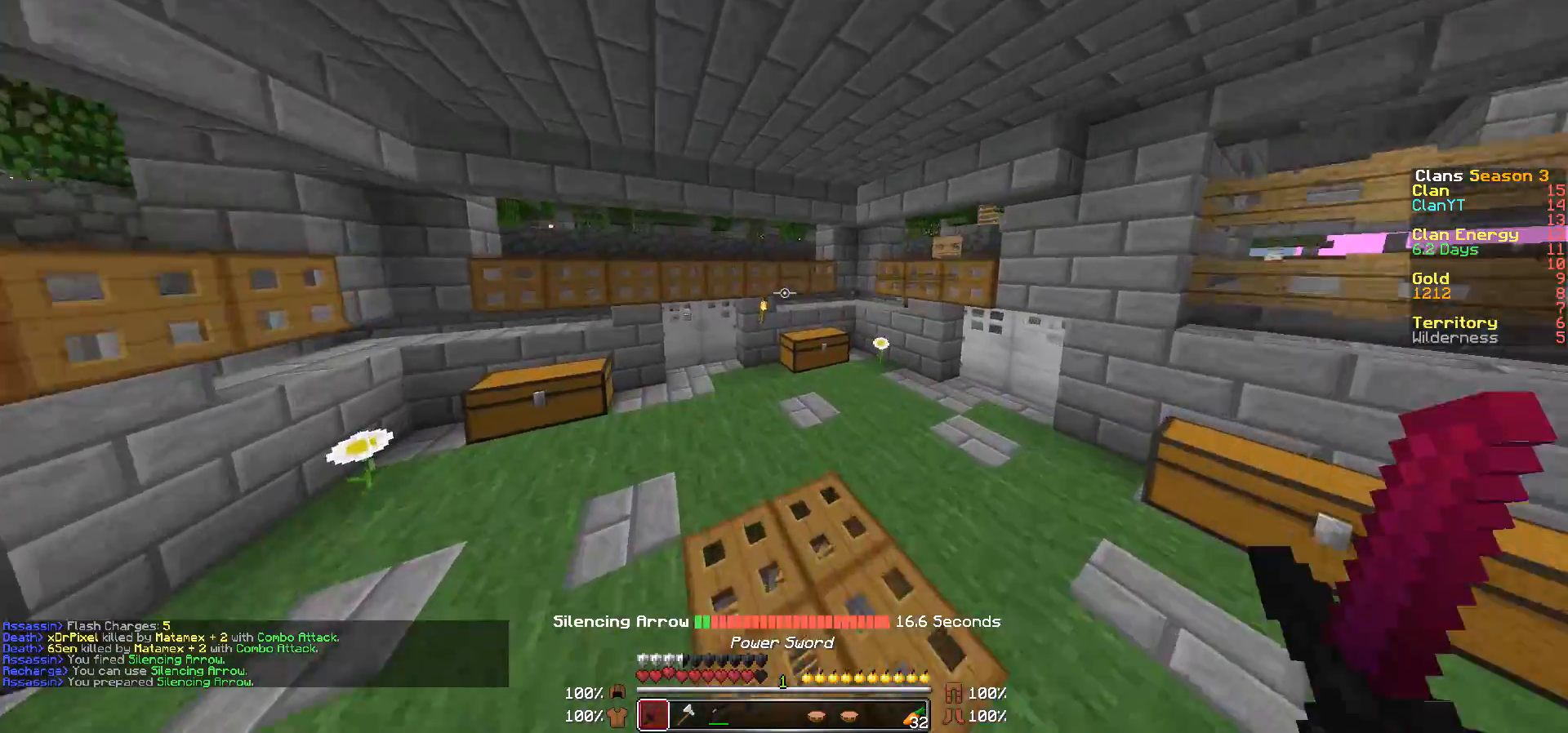
{"keys": ["a", "w"], "mouse": [], "events": [[50, "a", "up"], [233, "a", "down"]]}
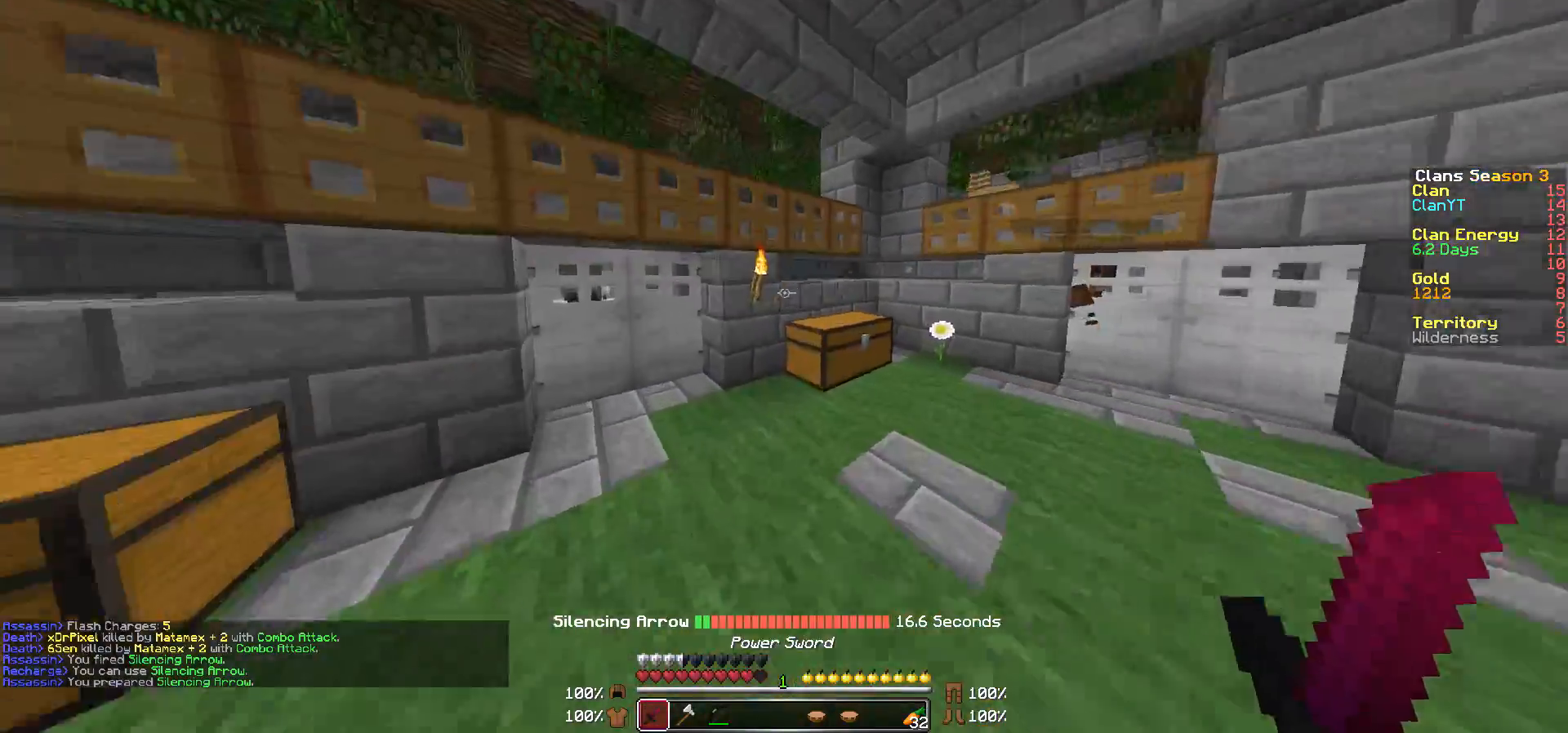
{"keys": ["w"], "mouse": [], "events": [[100, "a", "up"]]}
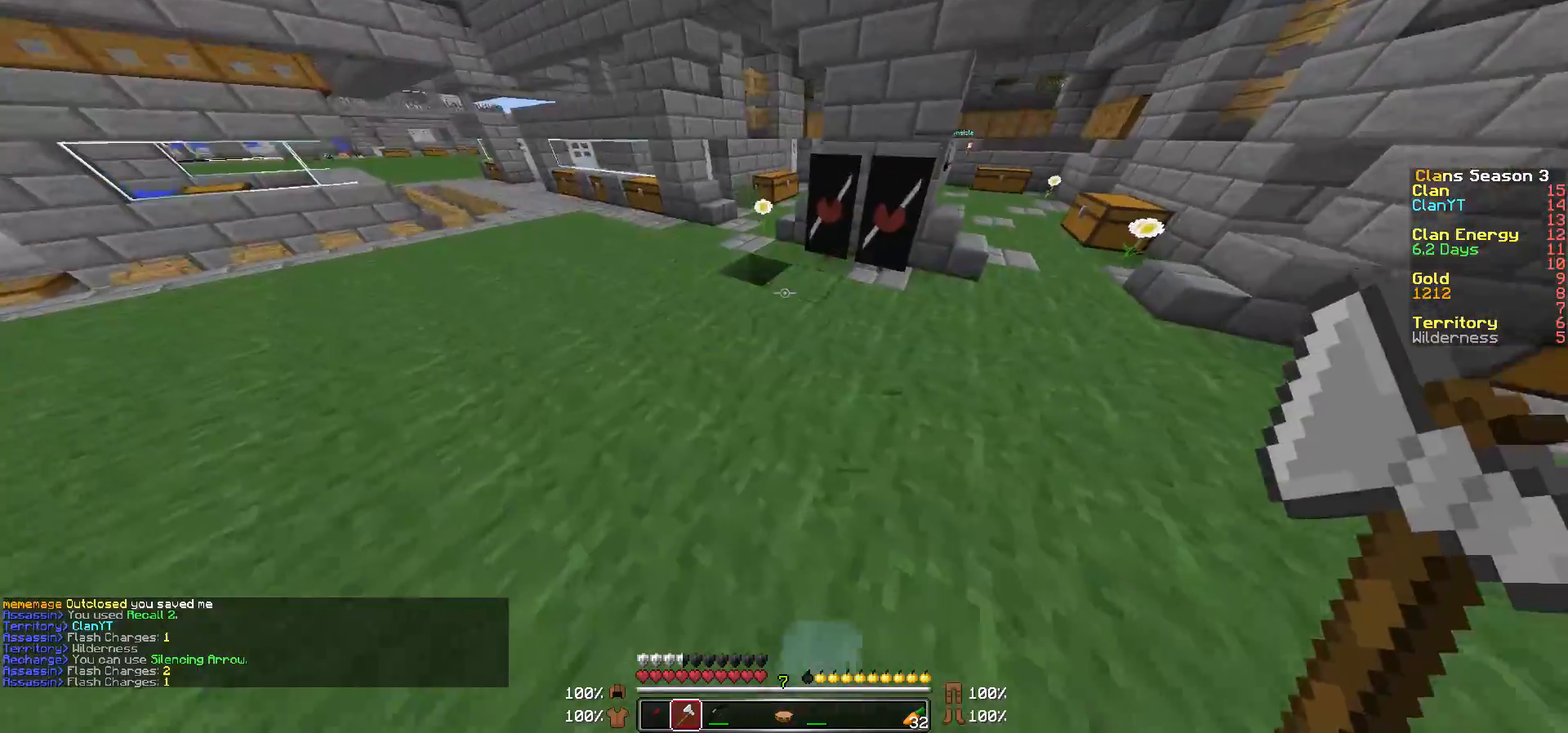
{"keys": ["d", "w"], "mouse": [], "events": [[67, "d", "down"]]}
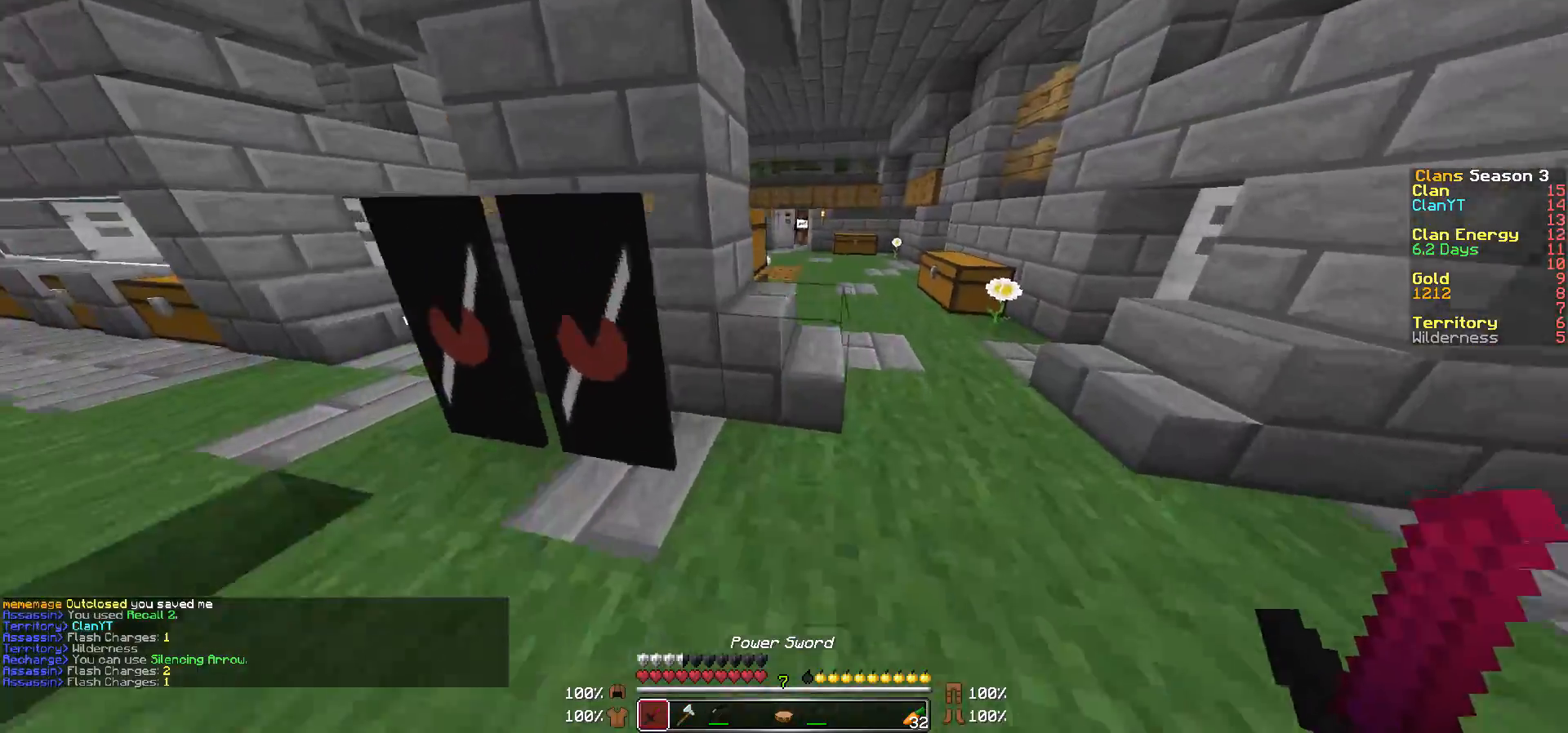
{"keys": ["w"], "mouse": [], "events": [[200, "d", "up"]]}
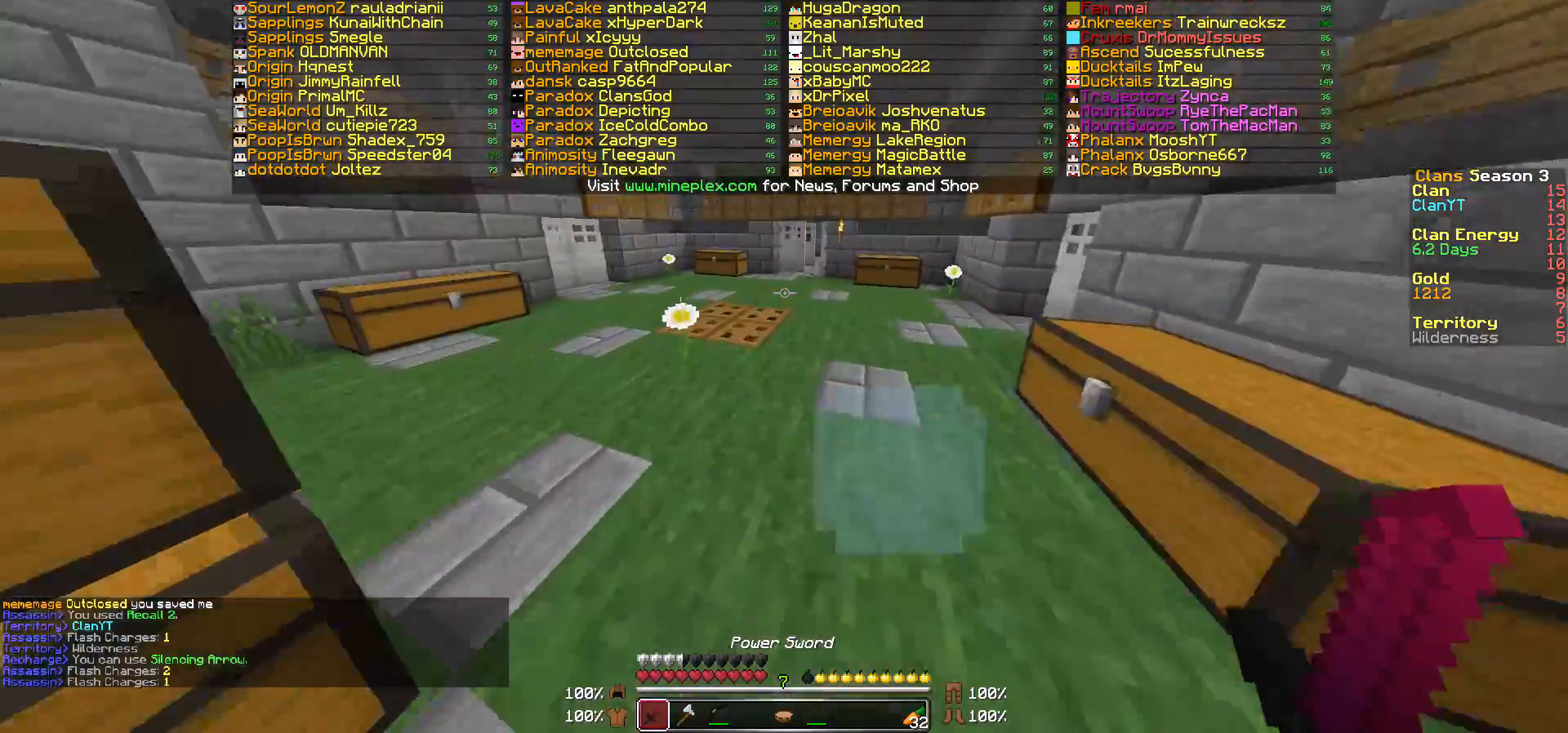
{"keys": ["d"], "mouse": [], "events": [[350, "d", "down"], [400, "w", "up"]]}
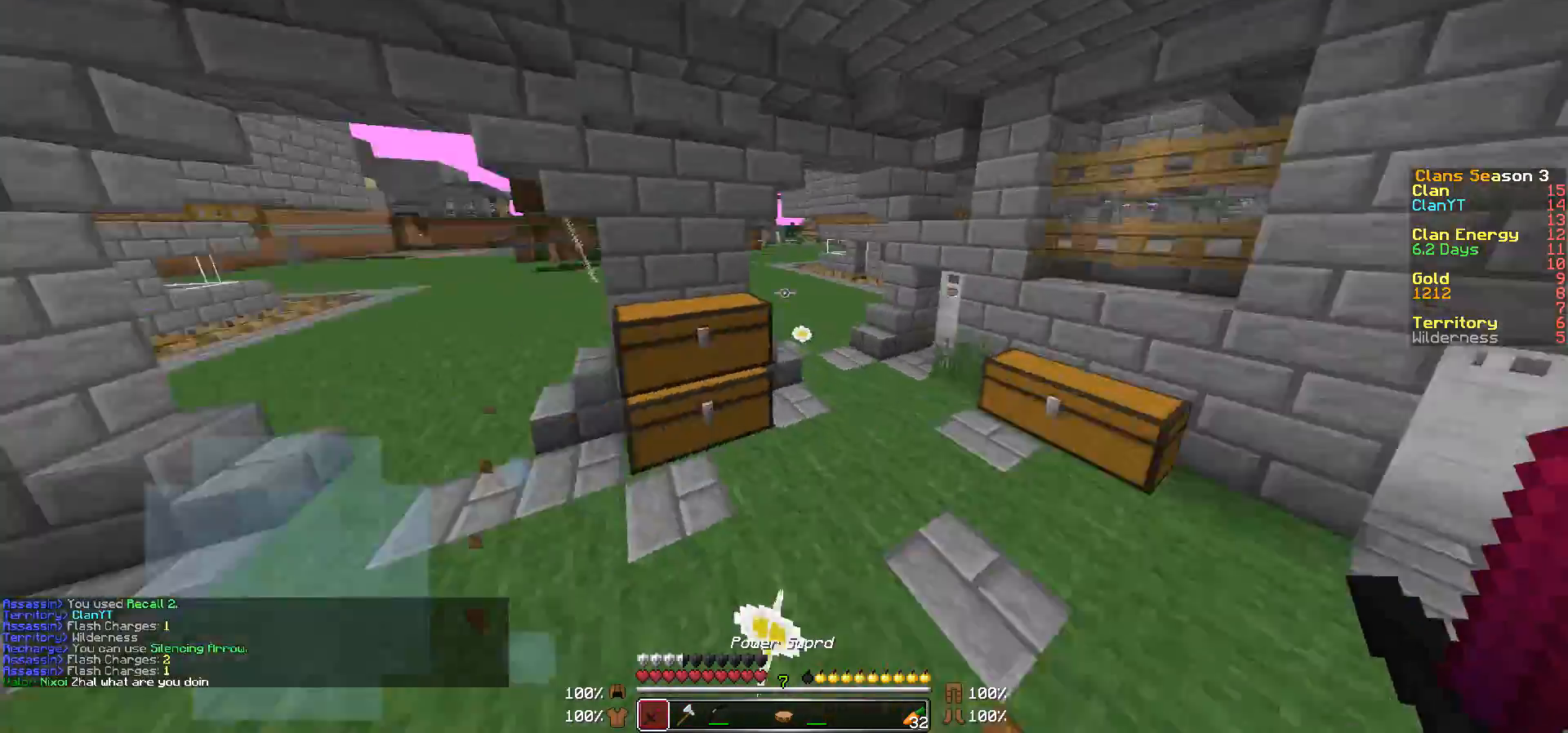
{"keys": [], "mouse": [], "events": [[350, "d", "up"]]}